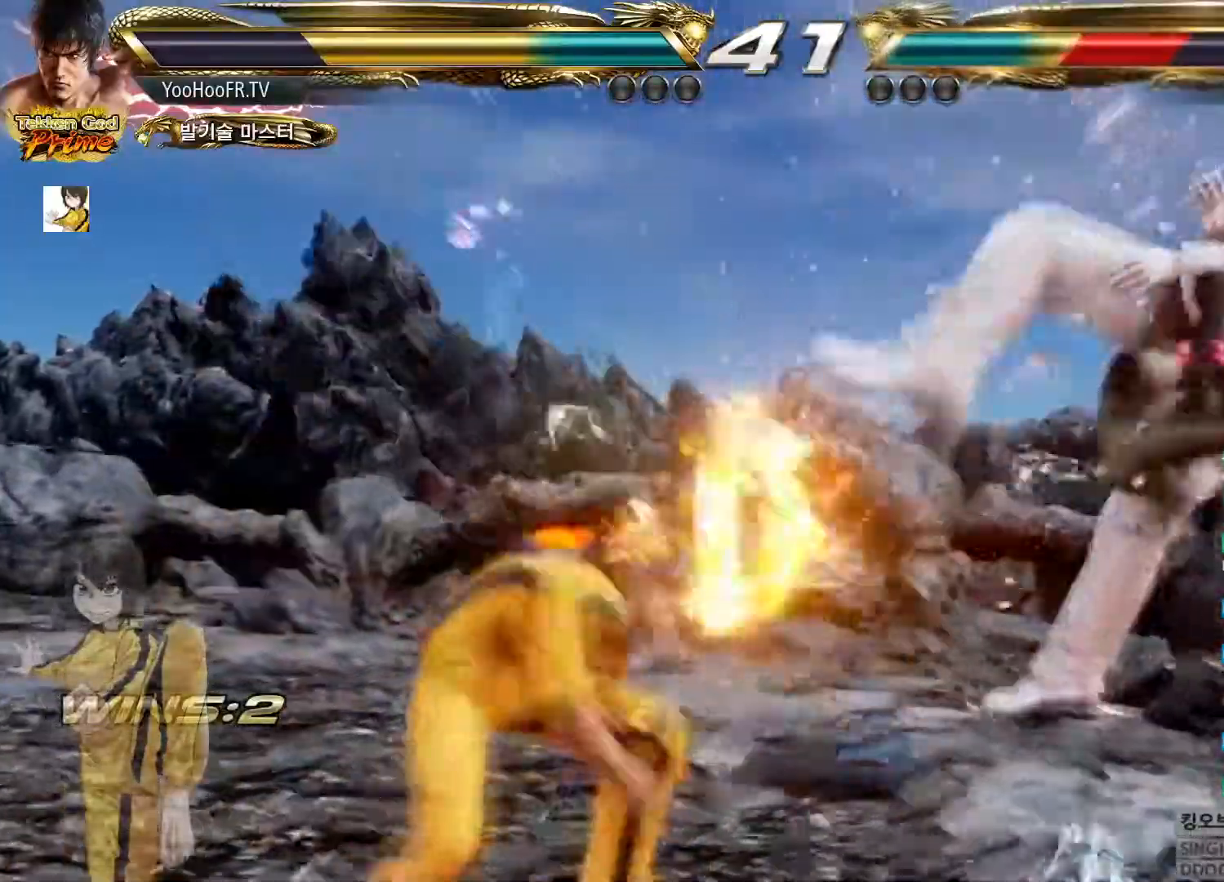
Gameplay with a controller (arcade stick); each line is a JSON object with the inputs held at the frame after it. "button_events" lists button changes between this image and that frame as [ms after this image, input, new state], when the widget could be followed in between (sticks are given only as held states). Not read: L3 R3.
{"buttons": [], "left_stick": "left", "button_events": [[33, "TRIANGLE", "up"], [133, "SQUARE", "down"], [166, "SQUARE", "up"], [283, "SQUARE", "down"], [350, "SQUARE", "up"], [450, "SQUARE", "down"], [483, "SQUARE", "up"]]}
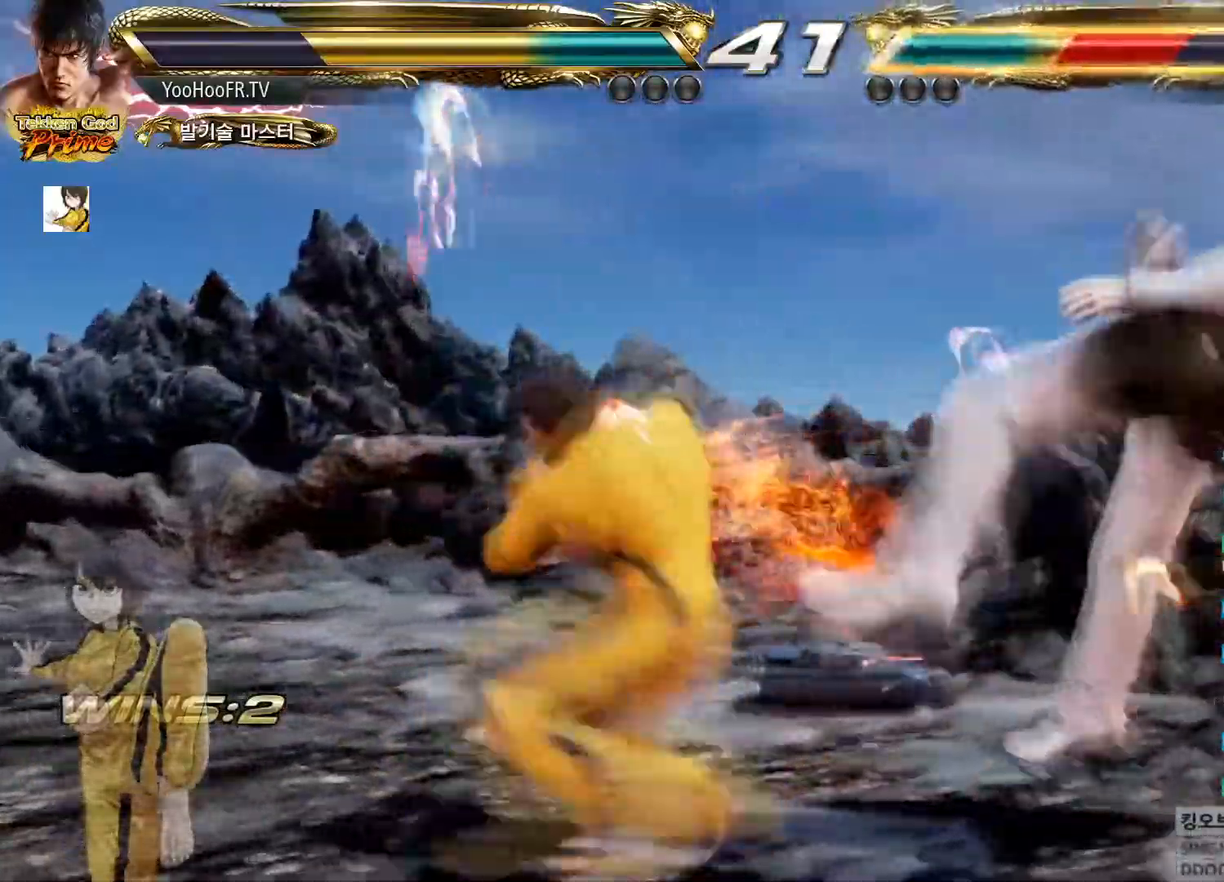
{"buttons": [], "left_stick": "center", "button_events": [[100, "SQUARE", "down"], [150, "SQUARE", "up"], [234, "SQUARE", "down"], [334, "SQUARE", "up"]]}
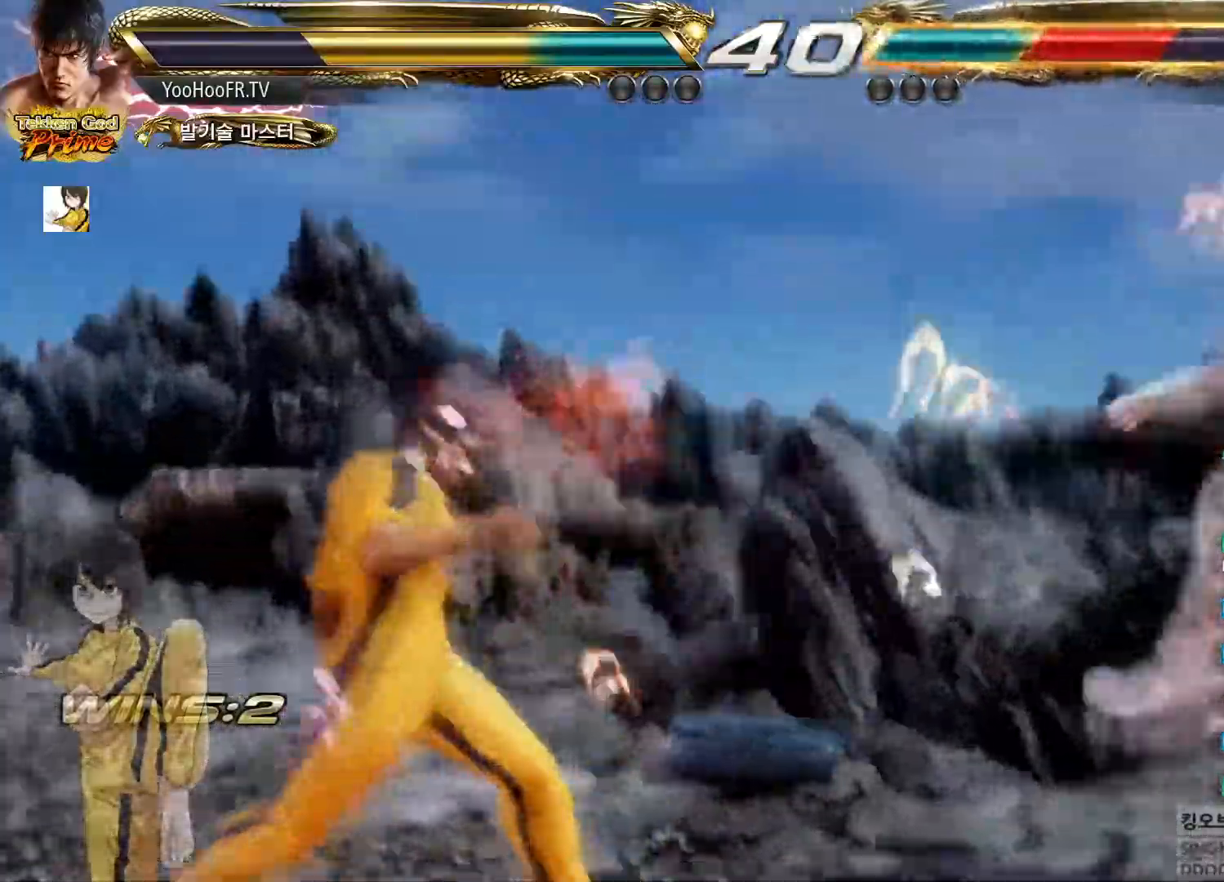
{"buttons": ["CROSS"], "left_stick": "center", "button_events": [[383, "CIRCLE", "down"], [483, "CIRCLE", "up"], [483, "CROSS", "down"]]}
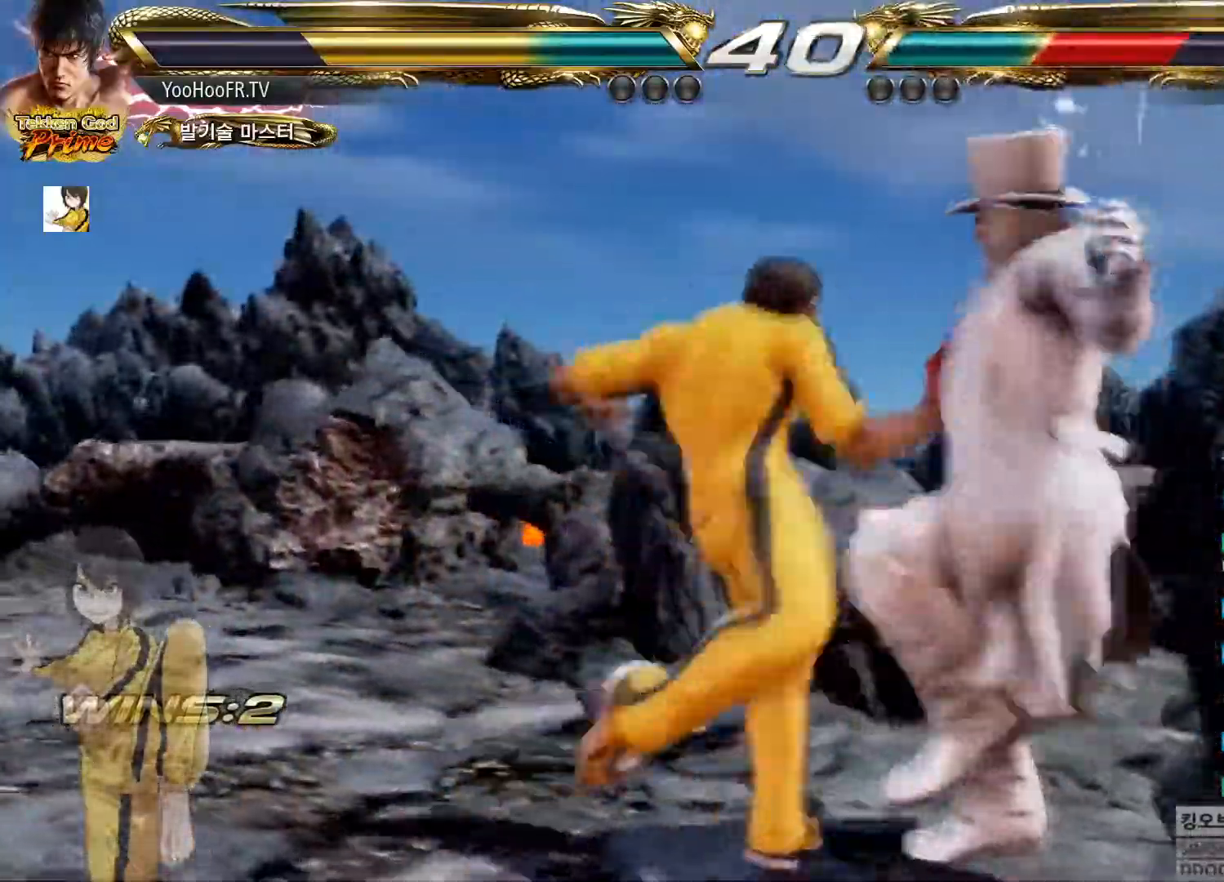
{"buttons": [], "left_stick": "center", "button_events": [[67, "CROSS", "up"]]}
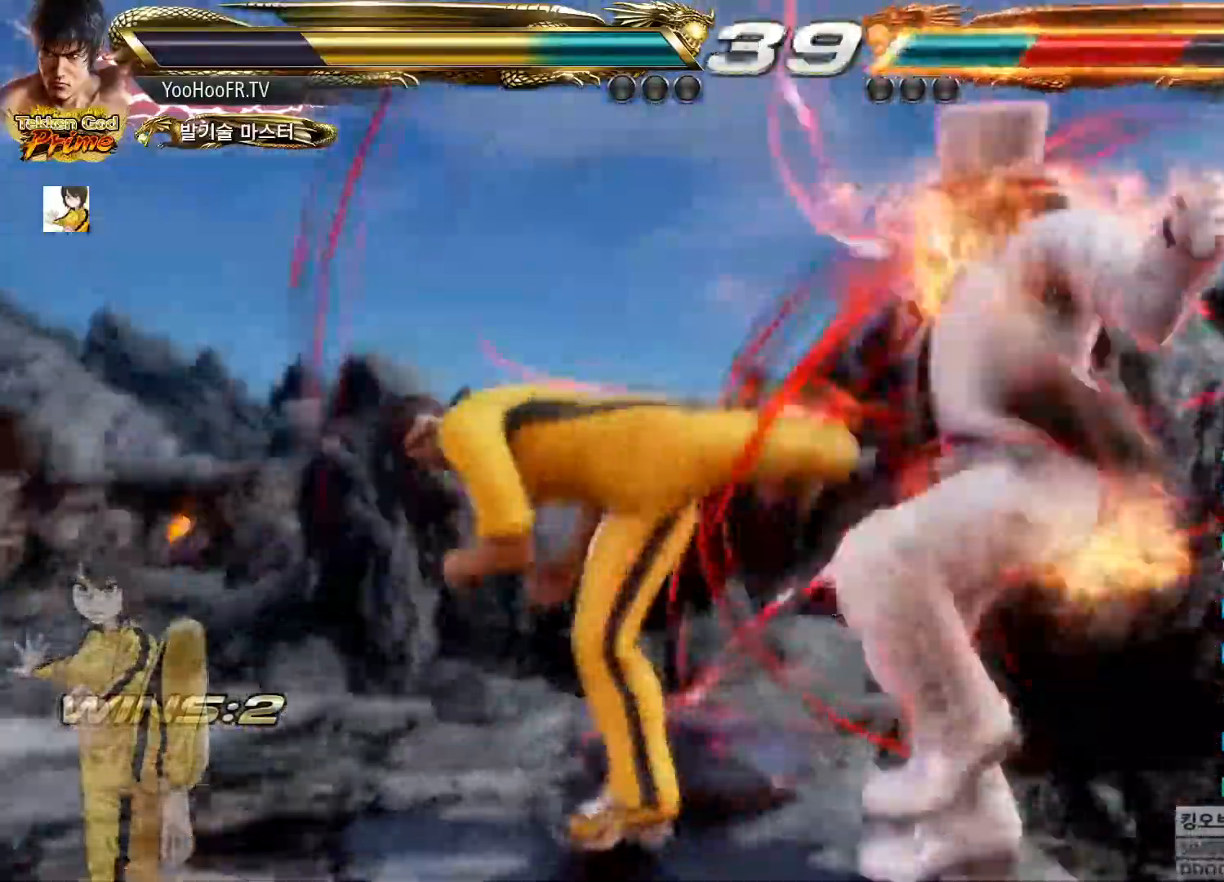
{"buttons": ["CROSS"], "left_stick": "right", "button_events": [[116, "CROSS", "down"], [233, "CROSS", "up"], [316, "CROSS", "down"], [383, "CROSS", "up"], [467, "CROSS", "down"]]}
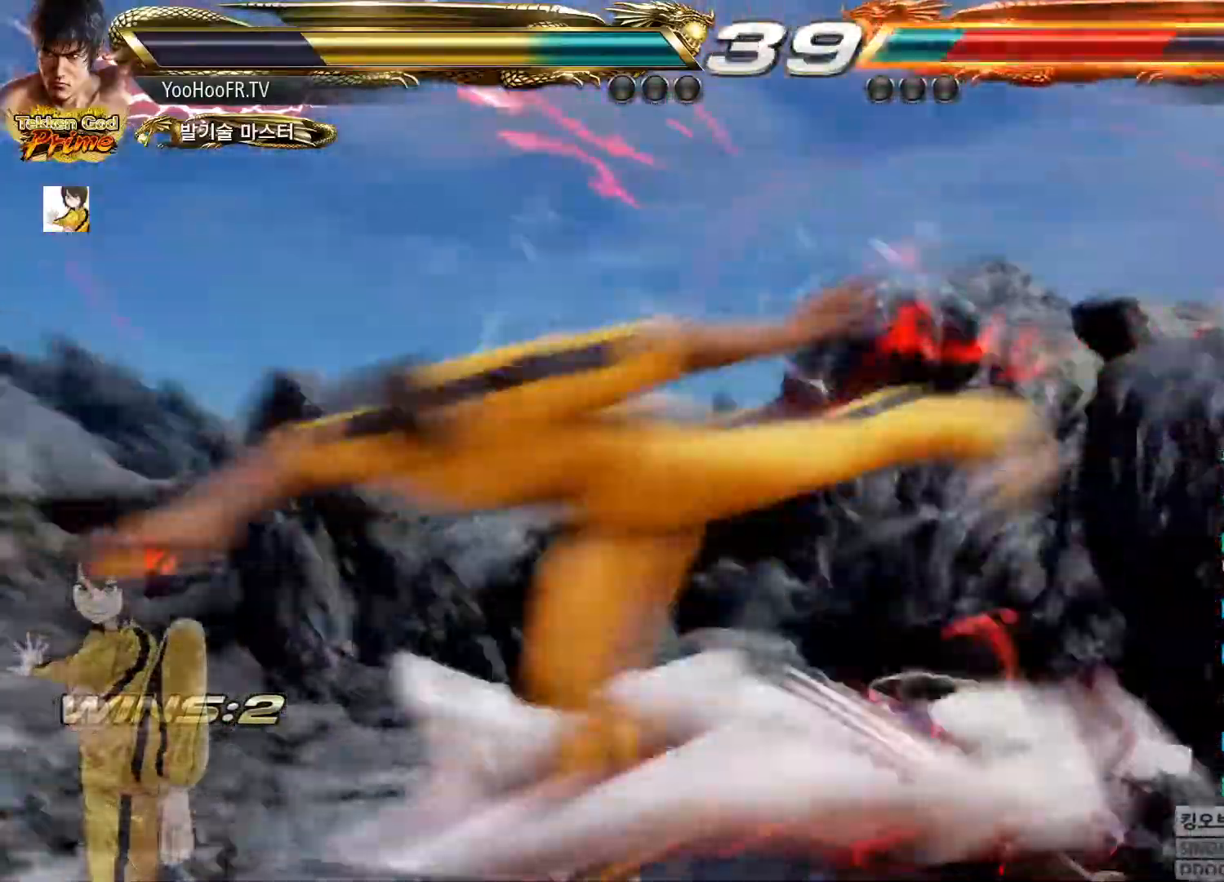
{"buttons": ["TRIANGLE"], "left_stick": "center", "button_events": [[67, "CROSS", "up"], [150, "TRIANGLE", "down"]]}
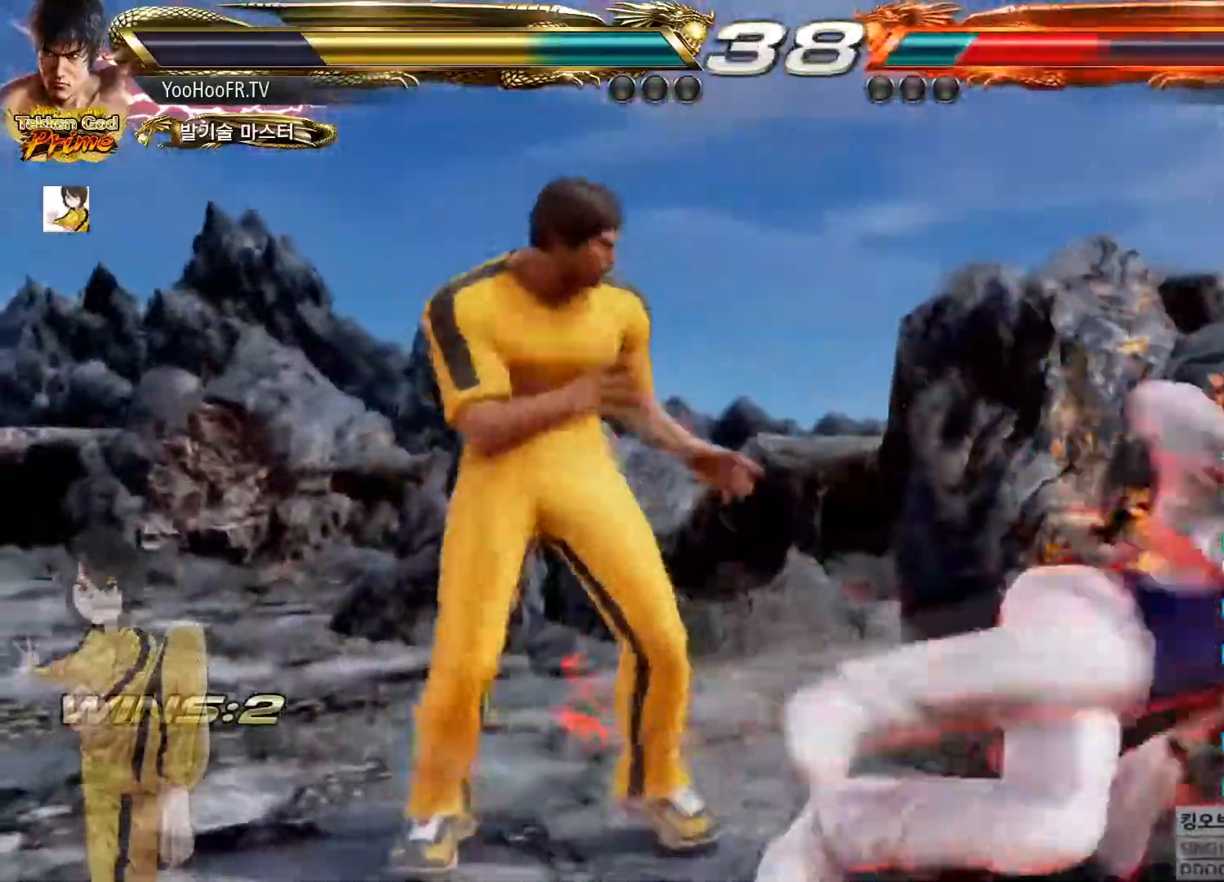
{"buttons": [], "left_stick": "down-right", "button_events": [[200, "SQUARE", "down"], [266, "SQUARE", "up"], [417, "TRIANGLE", "up"]]}
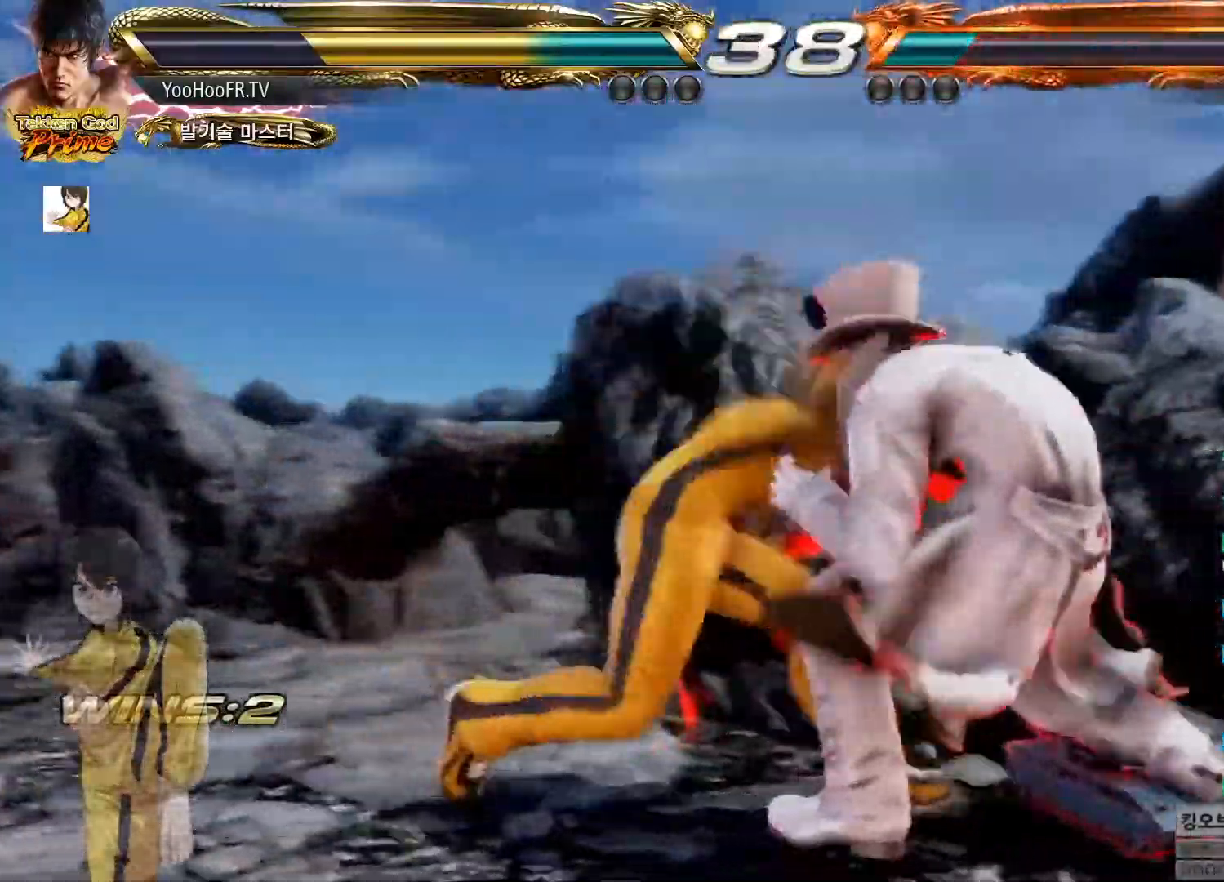
{"buttons": ["CIRCLE"], "left_stick": "center", "button_events": [[467, "CIRCLE", "down"]]}
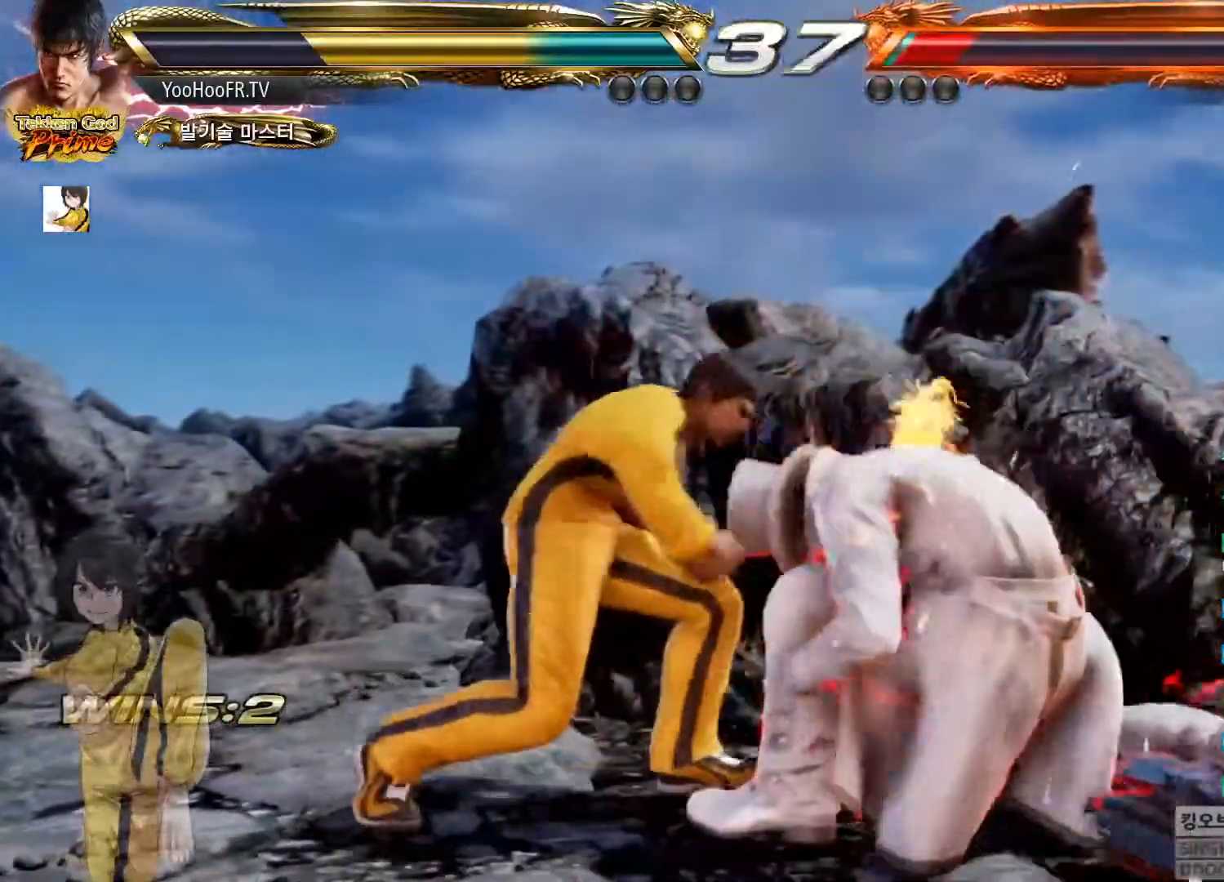
{"buttons": ["CIRCLE"], "left_stick": "center", "button_events": [[83, "CIRCLE", "up"], [450, "CIRCLE", "down"]]}
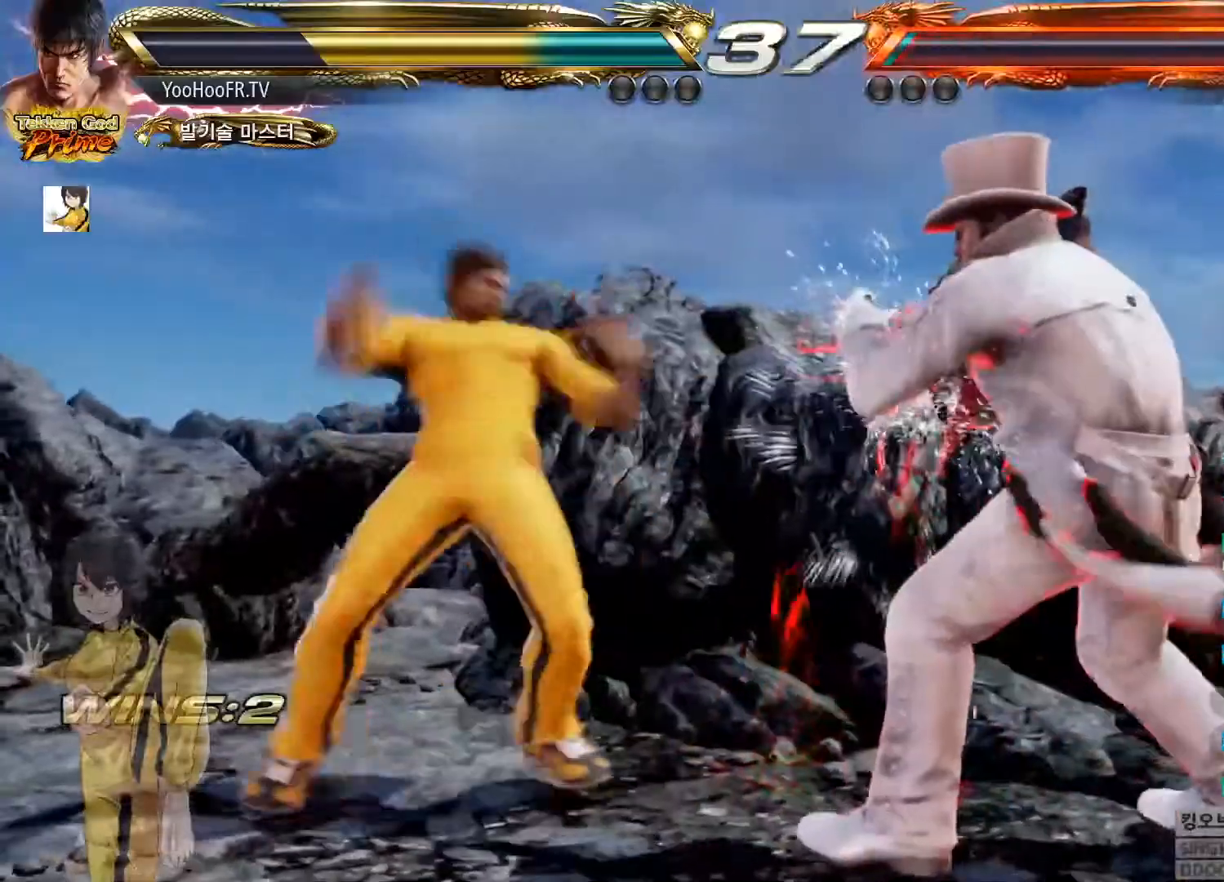
{"buttons": [], "left_stick": "center", "button_events": [[17, "CIRCLE", "up"], [167, "CIRCLE", "down"], [234, "CIRCLE", "up"], [384, "CIRCLE", "down"], [434, "CIRCLE", "up"]]}